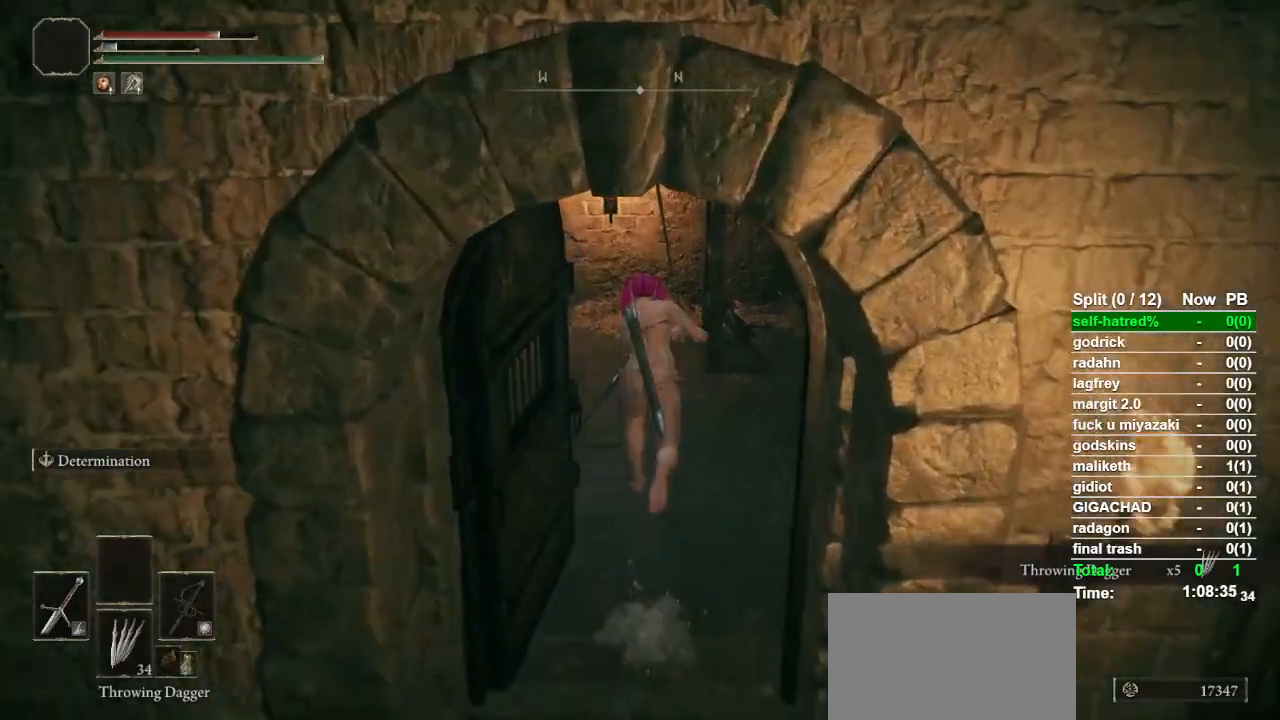
Gameplay with a controller (PlayStation layout); each line is a JSON object with the inputs held at the frame after it. "events" lists button and stick changes between this image and that frame as [ms after this image, input, new state], when the widget could be followed in between. Not read: TOUCHPAD.
{"buttons": [], "left_stick": "center", "right_stick": "center", "events": [[200, "TRIANGLE", "down"], [300, "TRIANGLE", "up"], [367, "TRIANGLE", "down"], [400, "left_stick", "center"], [433, "TRIANGLE", "up"]]}
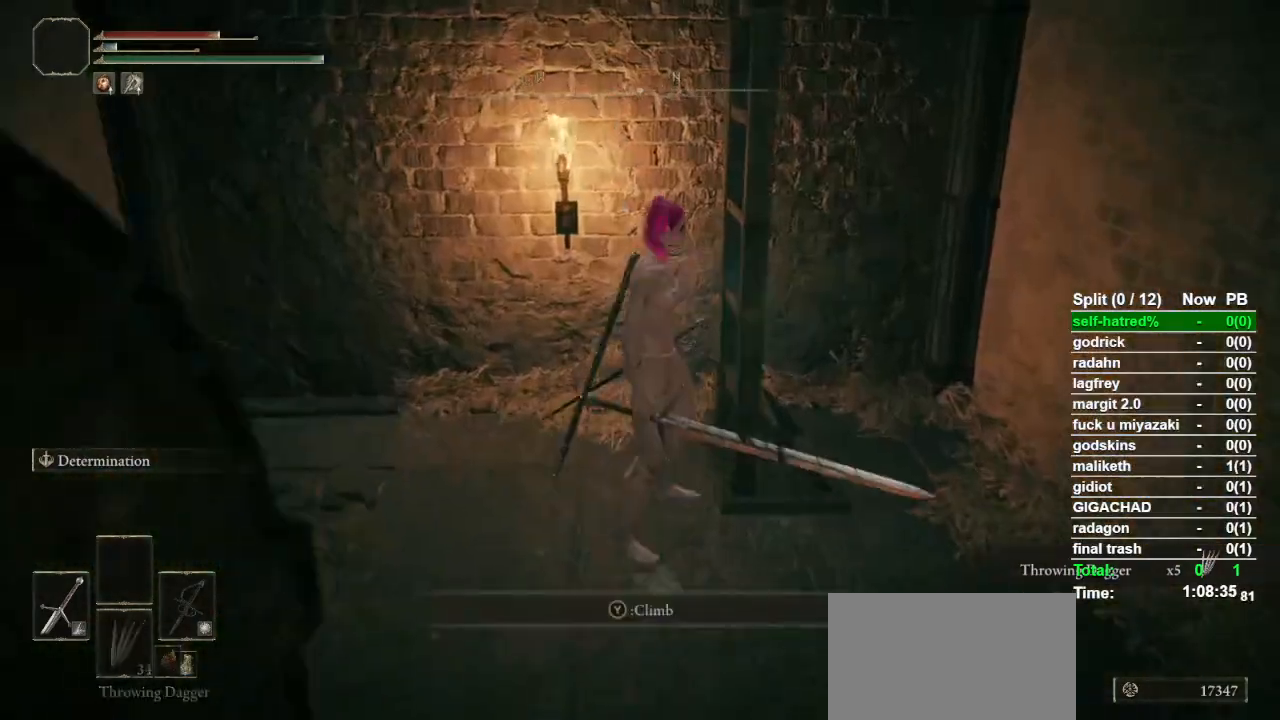
{"buttons": ["CIRCLE"], "left_stick": "up", "right_stick": "center", "events": [[100, "TRIANGLE", "down"], [167, "TRIANGLE", "up"], [300, "left_stick", "up"], [433, "CIRCLE", "down"]]}
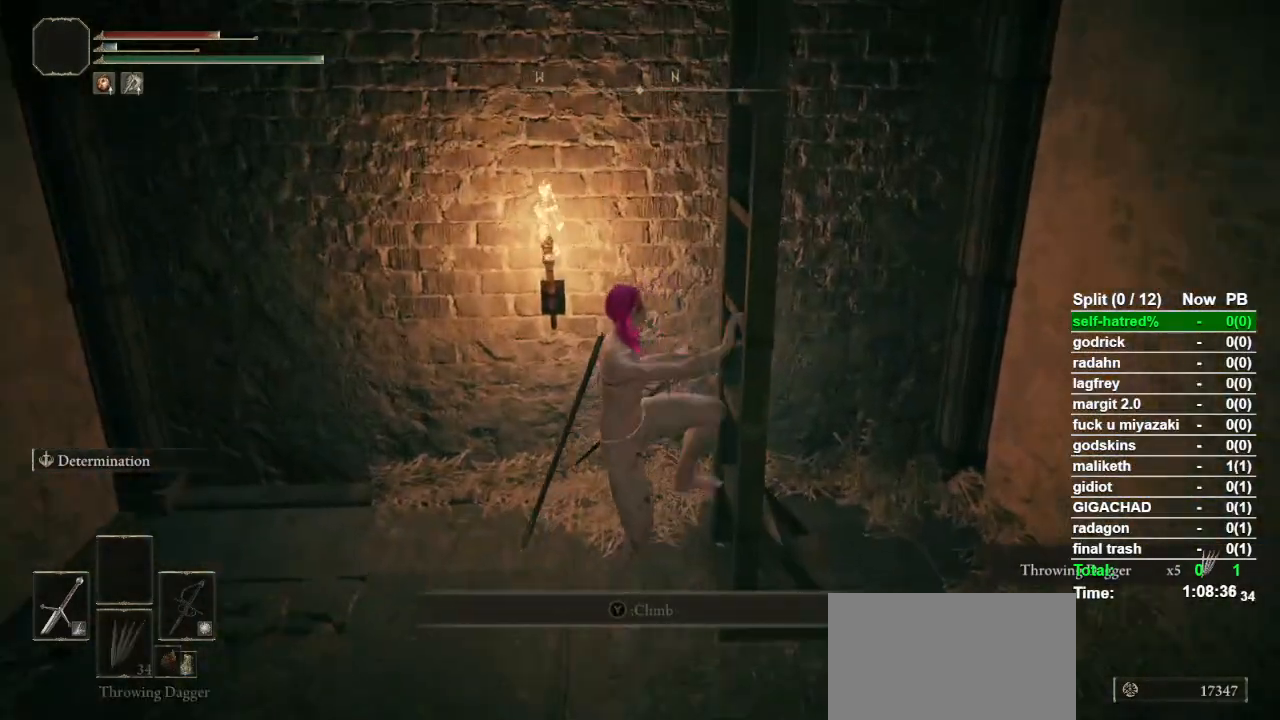
{"buttons": ["CIRCLE"], "left_stick": "up", "right_stick": "center", "events": [[200, "right_stick", "down-right"], [433, "right_stick", "center"]]}
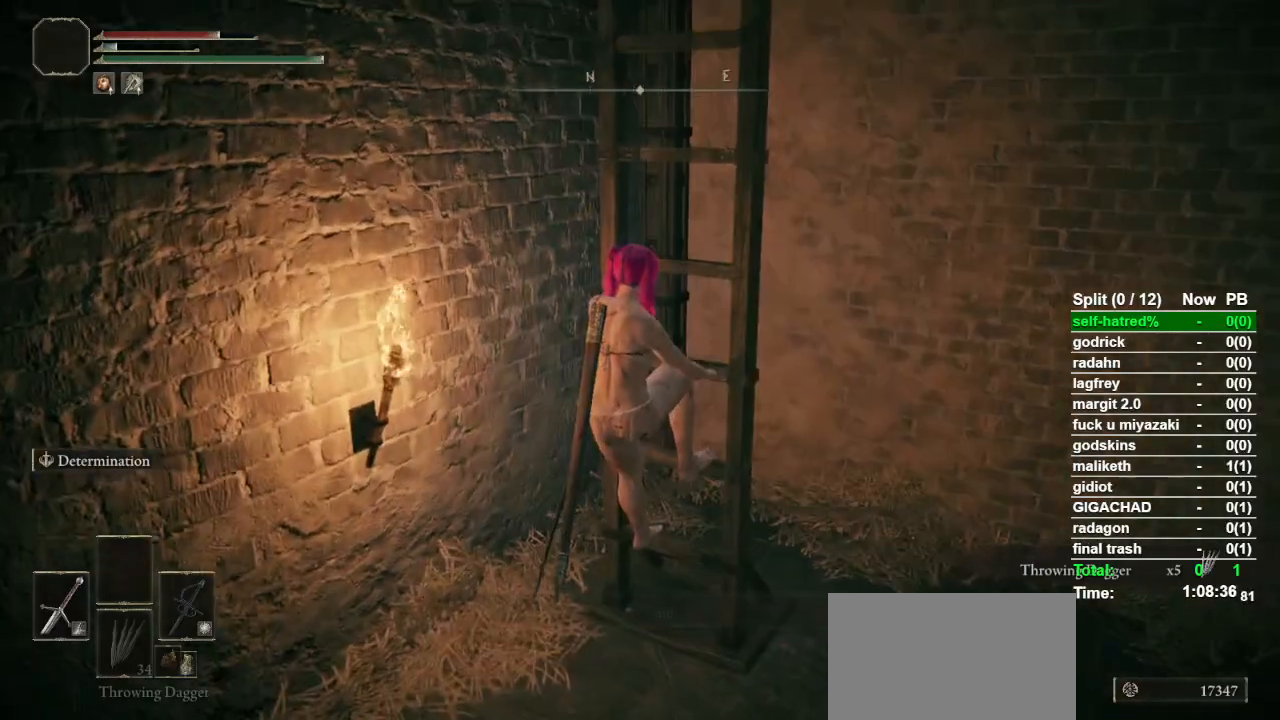
{"buttons": [], "left_stick": "up", "right_stick": "center", "events": [[200, "CIRCLE", "up"]]}
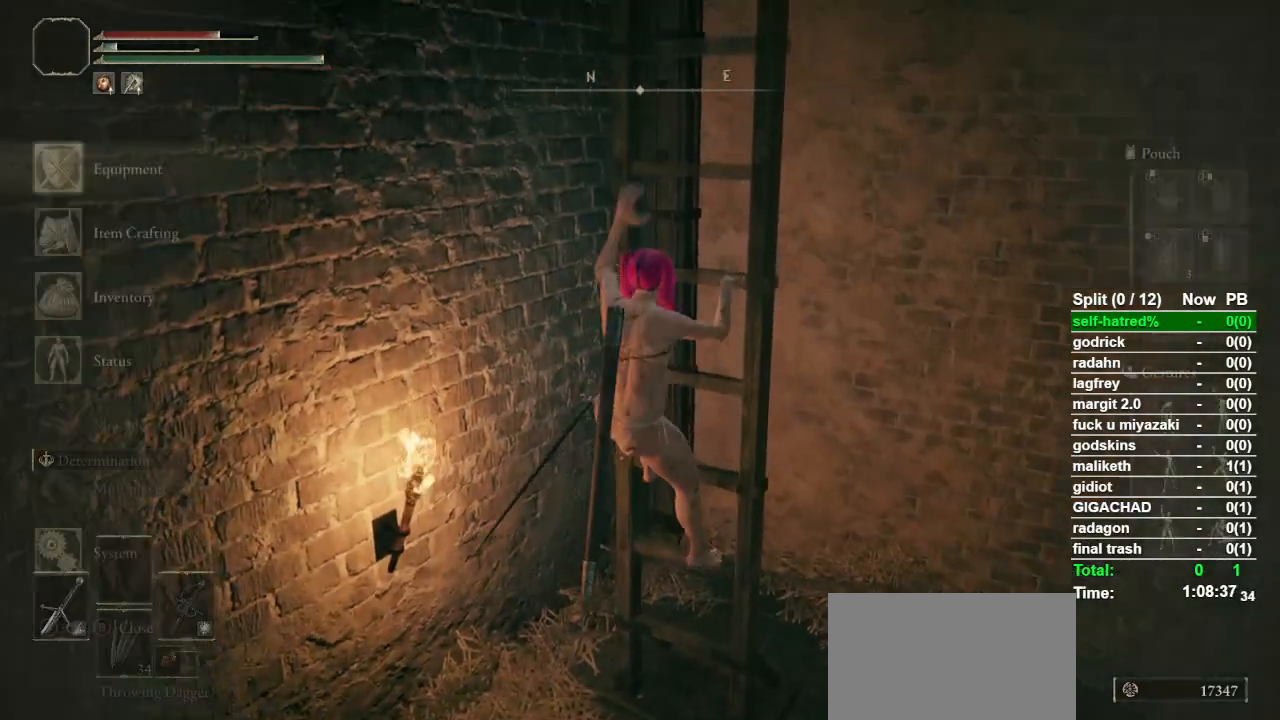
{"buttons": ["L1"], "left_stick": "up", "right_stick": "center", "events": [[200, "DPAD_UP", "down"], [300, "DPAD_UP", "up"], [333, "CROSS", "down"], [400, "CROSS", "up"], [433, "L1", "down"]]}
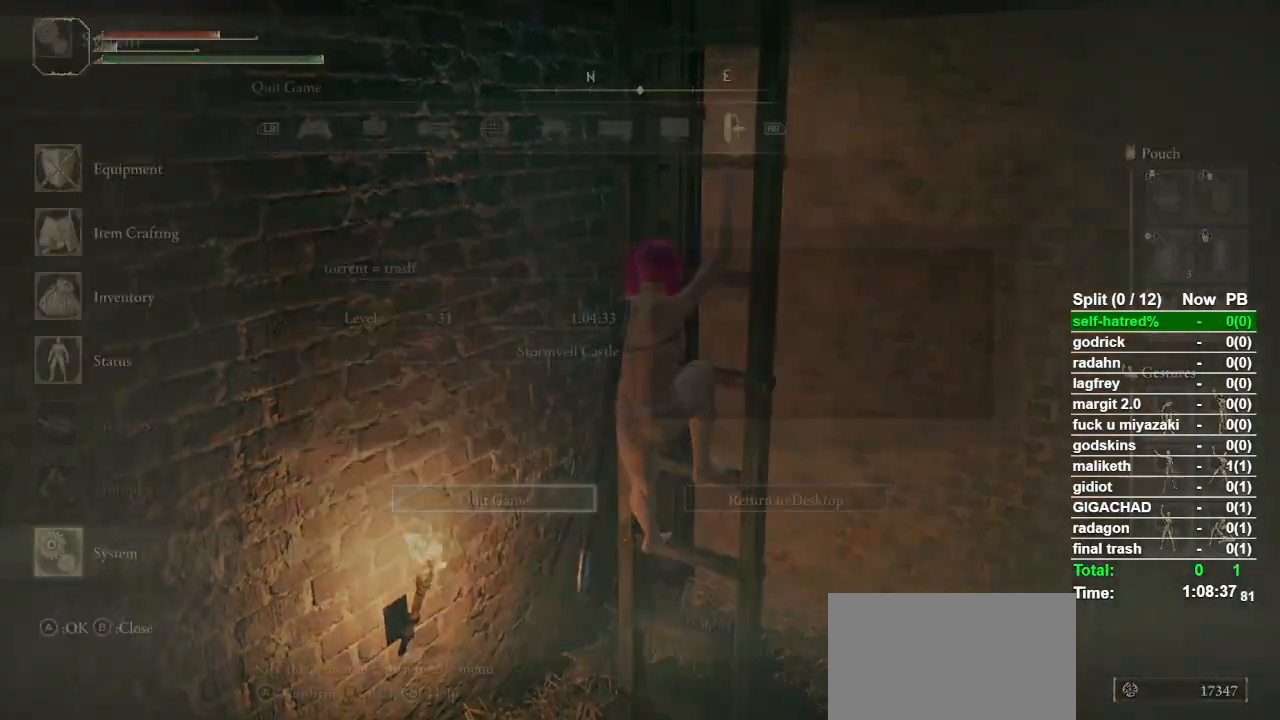
{"buttons": [], "left_stick": "up", "right_stick": "center", "events": [[33, "L1", "up"]]}
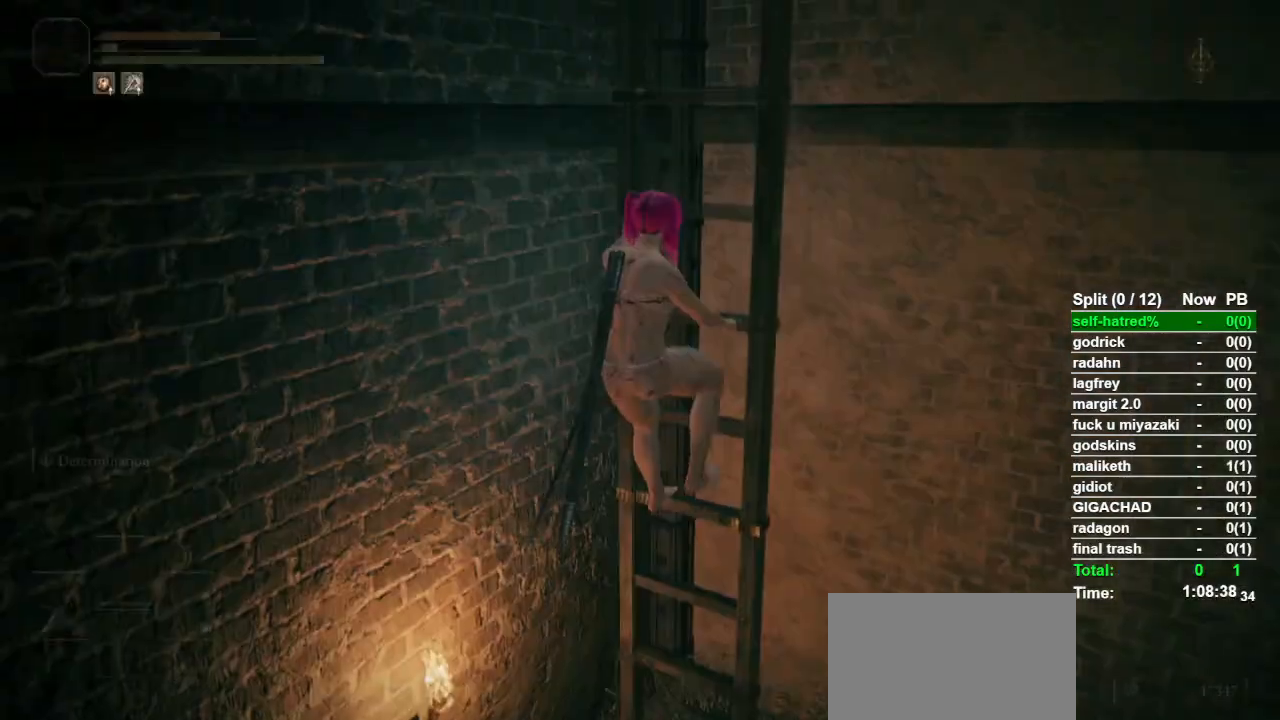
{"buttons": ["CIRCLE"], "left_stick": "up", "right_stick": "center", "events": [[233, "CIRCLE", "down"]]}
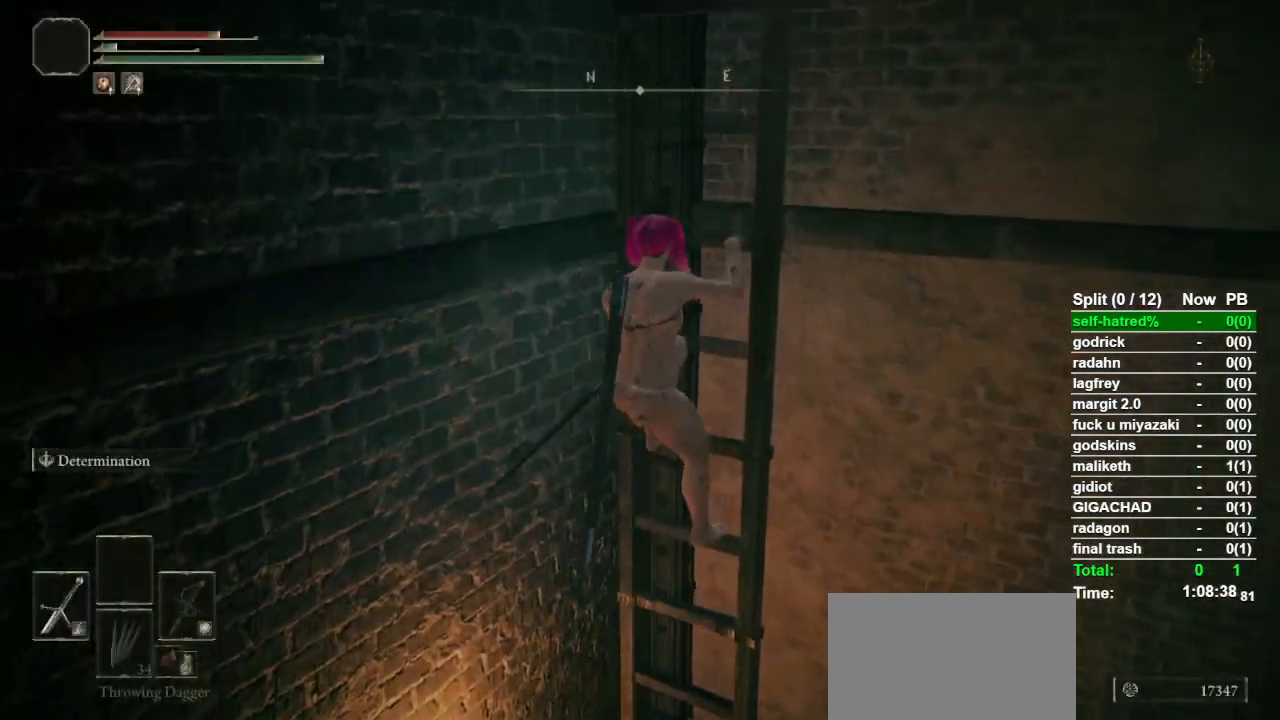
{"buttons": ["CIRCLE"], "left_stick": "up", "right_stick": "center", "events": [[33, "right_stick", "right"], [133, "right_stick", "center"], [333, "right_stick", "up"], [433, "right_stick", "center"]]}
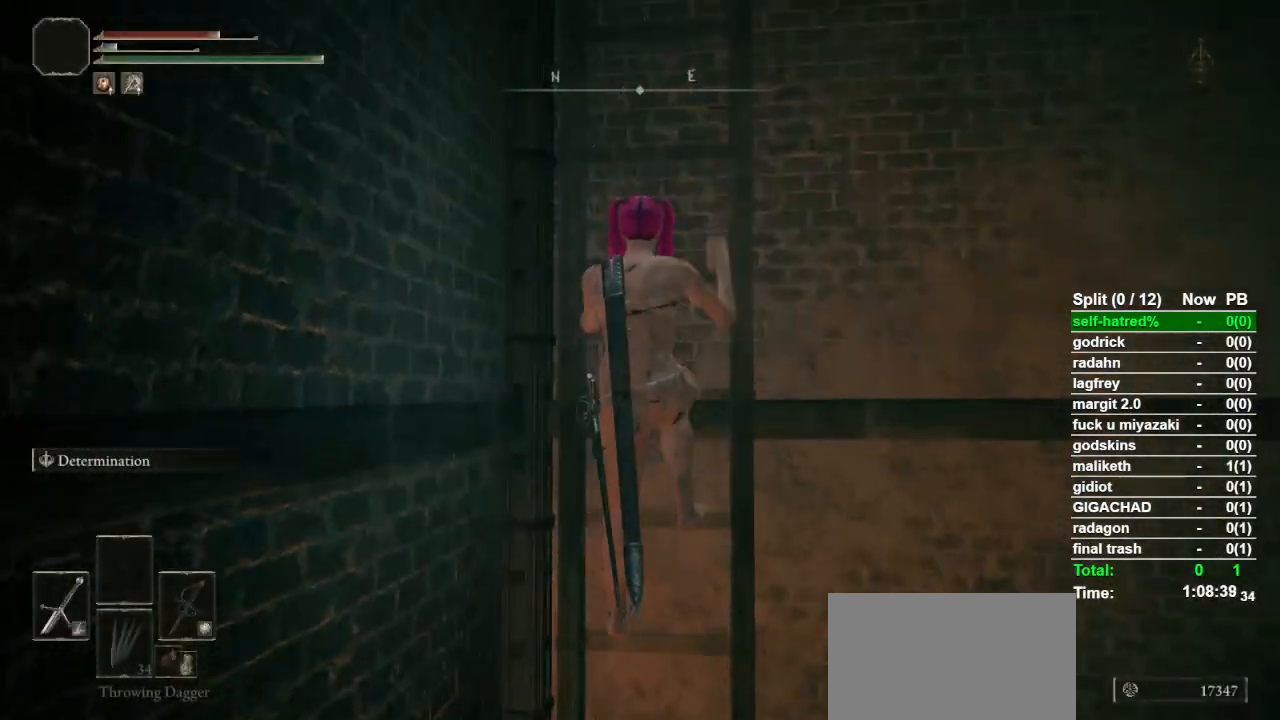
{"buttons": ["CIRCLE"], "left_stick": "up", "right_stick": "center", "events": [[200, "right_stick", "up"], [267, "right_stick", "center"]]}
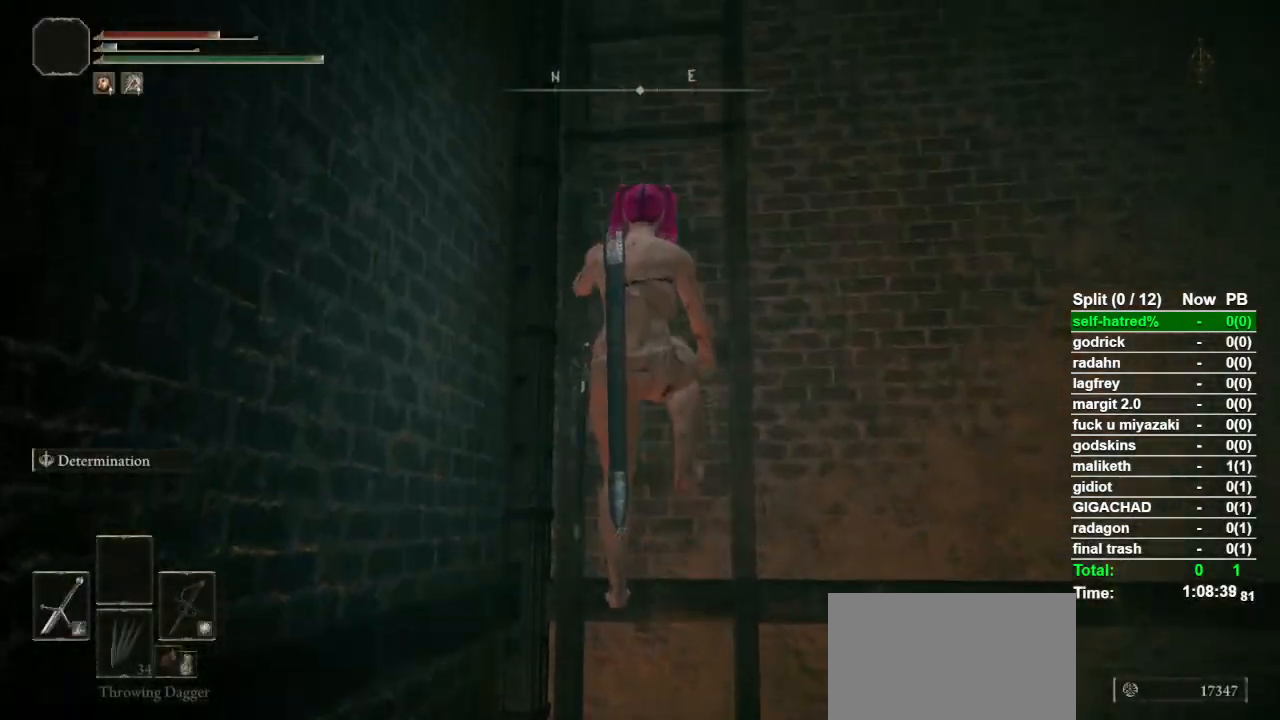
{"buttons": ["CIRCLE"], "left_stick": "up", "right_stick": "center", "events": [[67, "right_stick", "right"], [200, "right_stick", "center"]]}
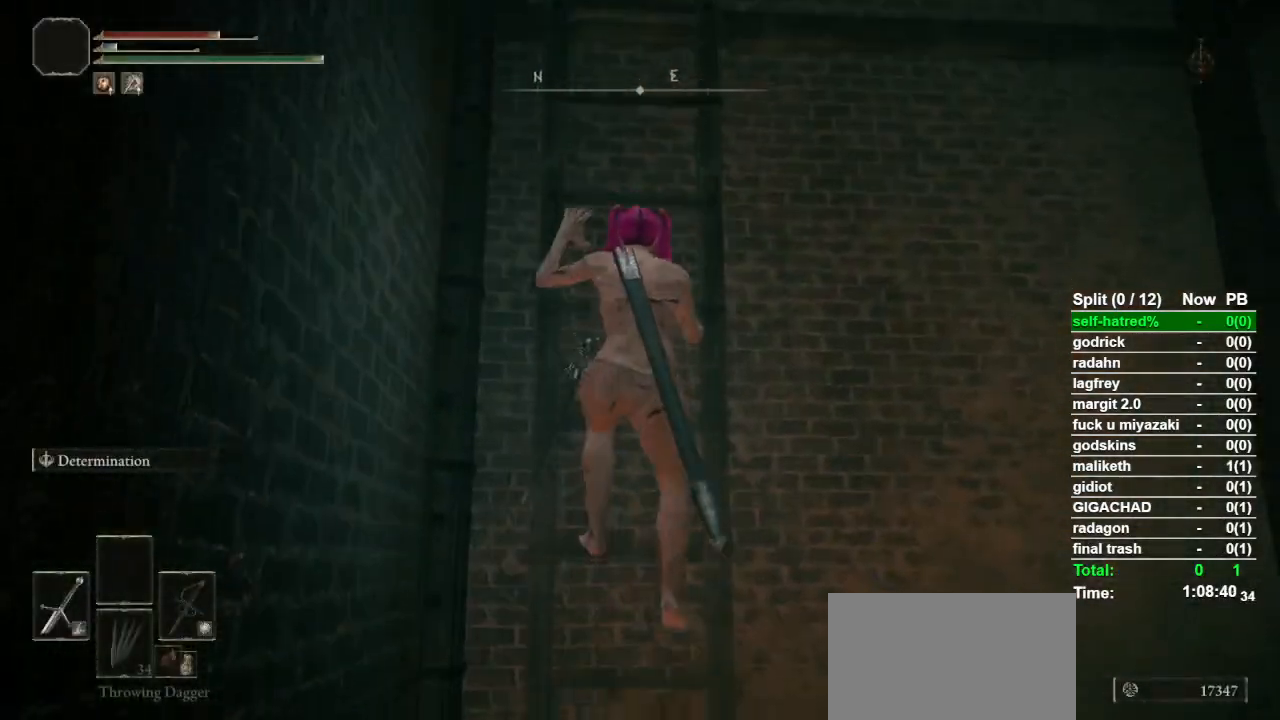
{"buttons": ["CIRCLE"], "left_stick": "up", "right_stick": "up", "events": [[467, "right_stick", "up"]]}
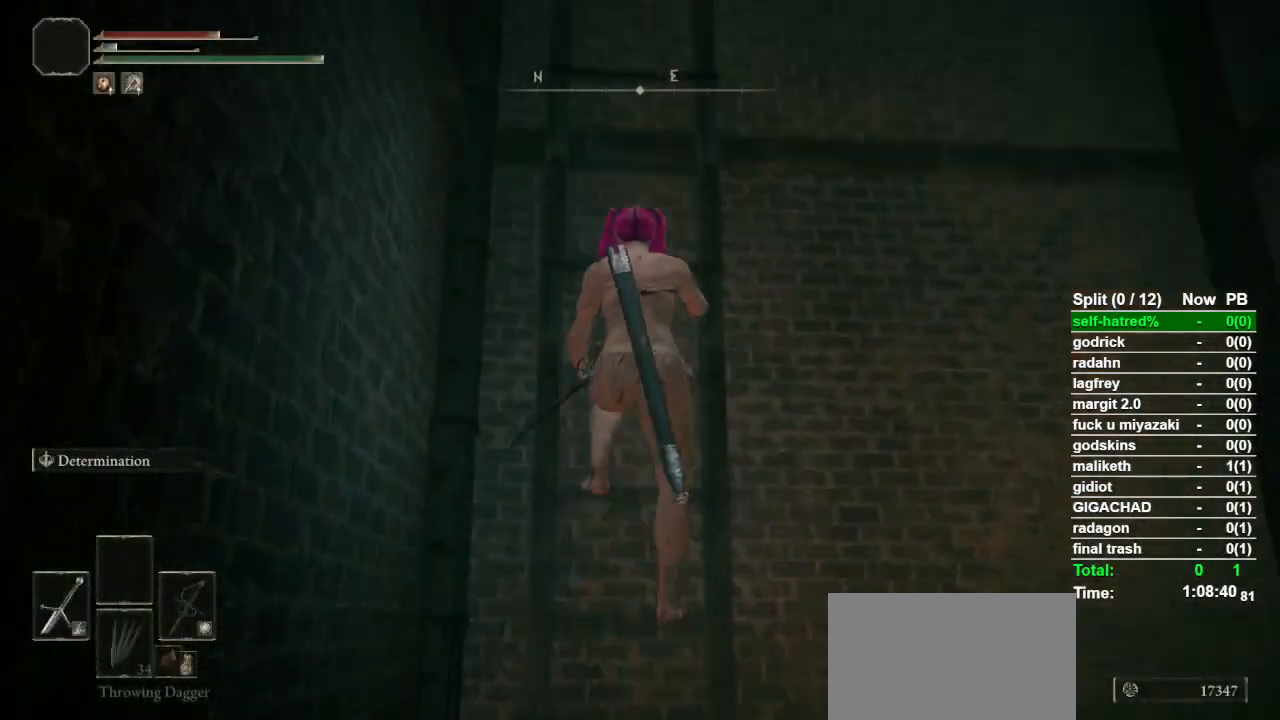
{"buttons": ["CIRCLE"], "left_stick": "up", "right_stick": "center", "events": [[33, "right_stick", "center"], [333, "right_stick", "up"], [400, "right_stick", "center"]]}
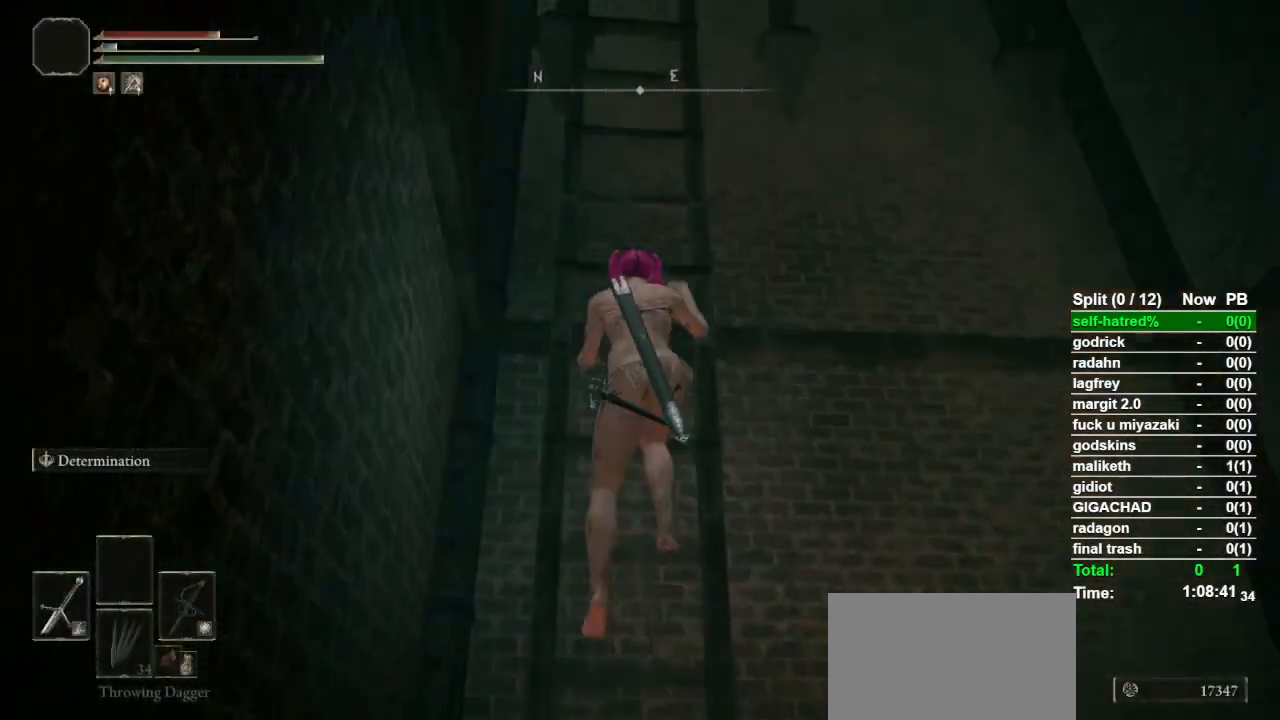
{"buttons": ["CIRCLE"], "left_stick": "up", "right_stick": "center", "events": []}
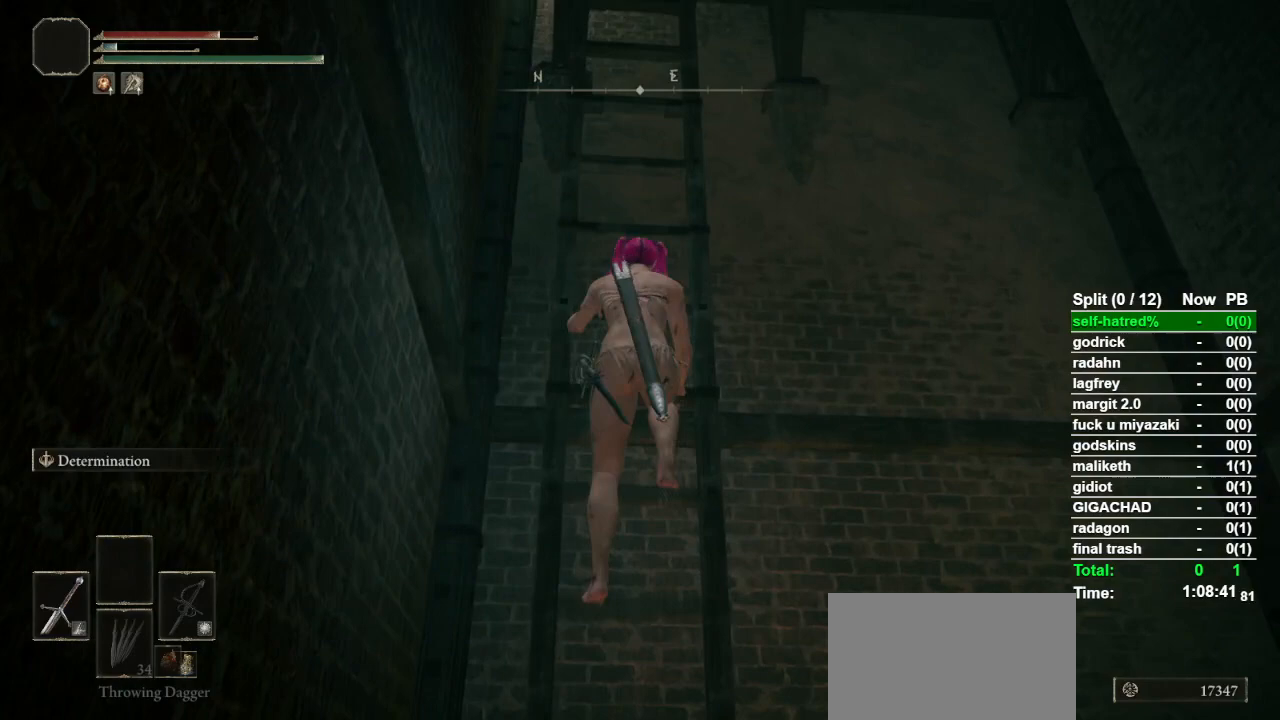
{"buttons": ["CIRCLE"], "left_stick": "up", "right_stick": "center", "events": []}
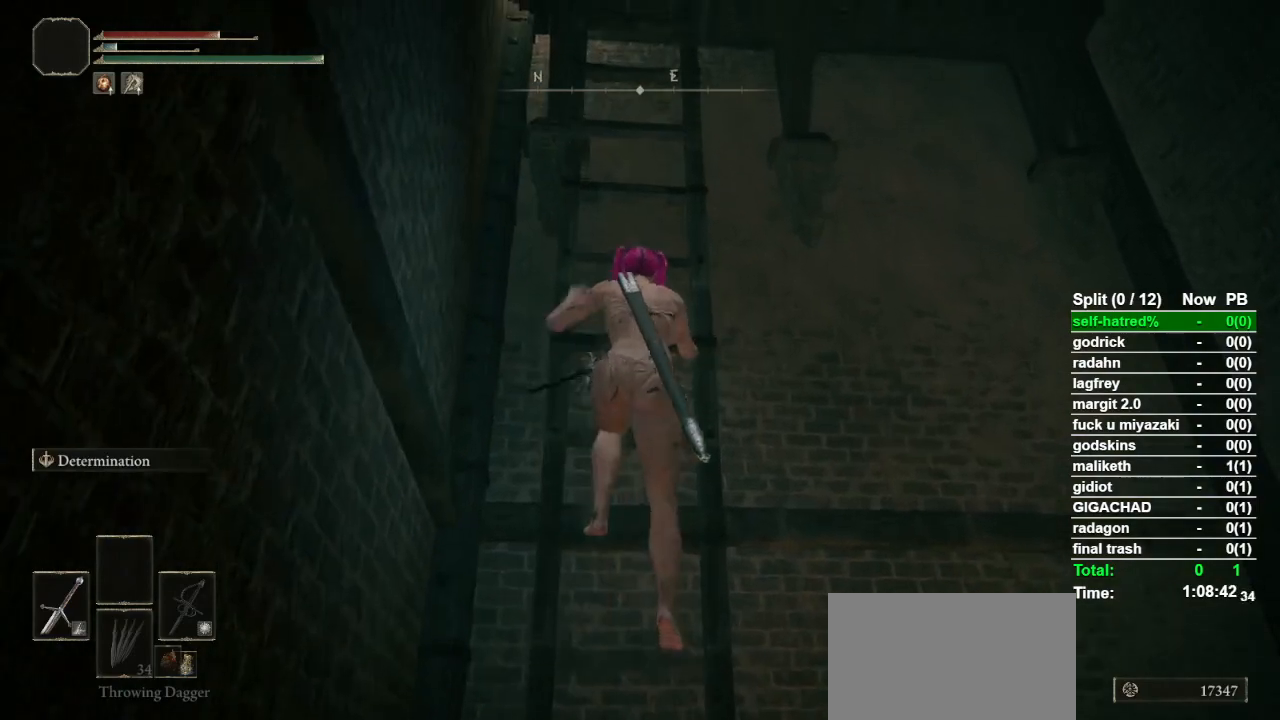
{"buttons": ["CIRCLE"], "left_stick": "up", "right_stick": "center", "events": []}
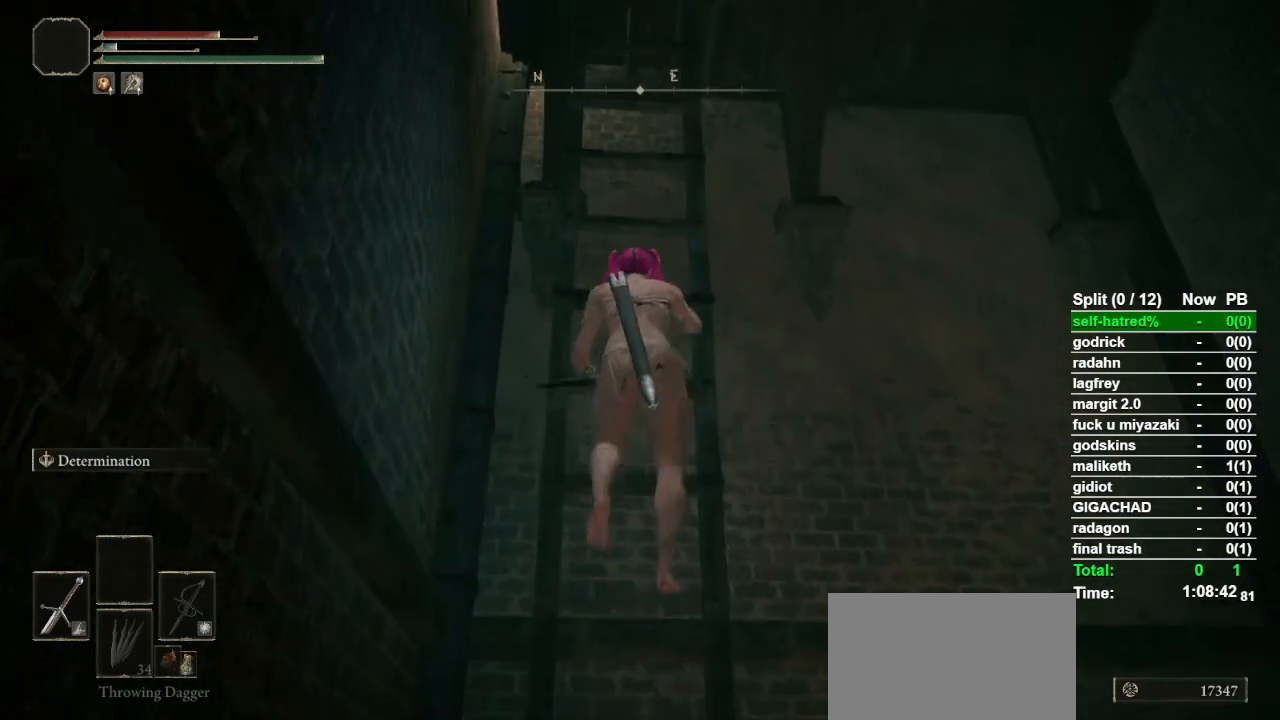
{"buttons": ["CIRCLE"], "left_stick": "up", "right_stick": "center", "events": []}
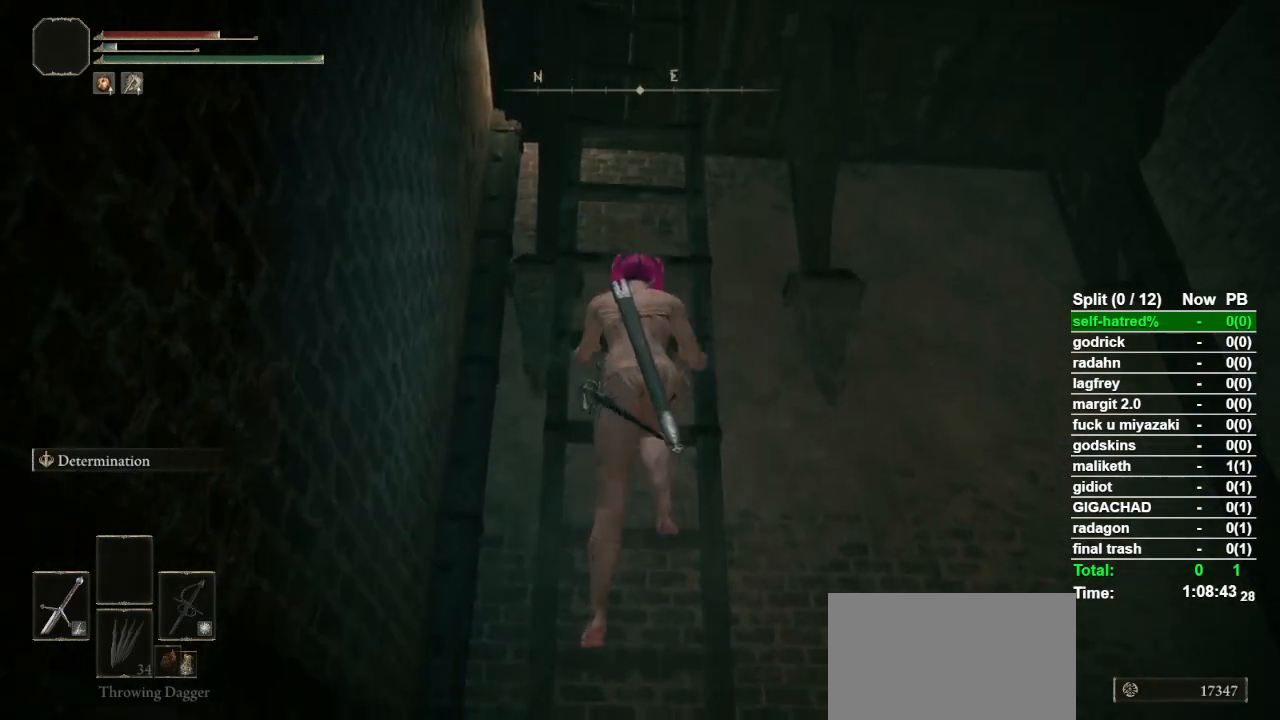
{"buttons": ["CIRCLE"], "left_stick": "up", "right_stick": "center", "events": []}
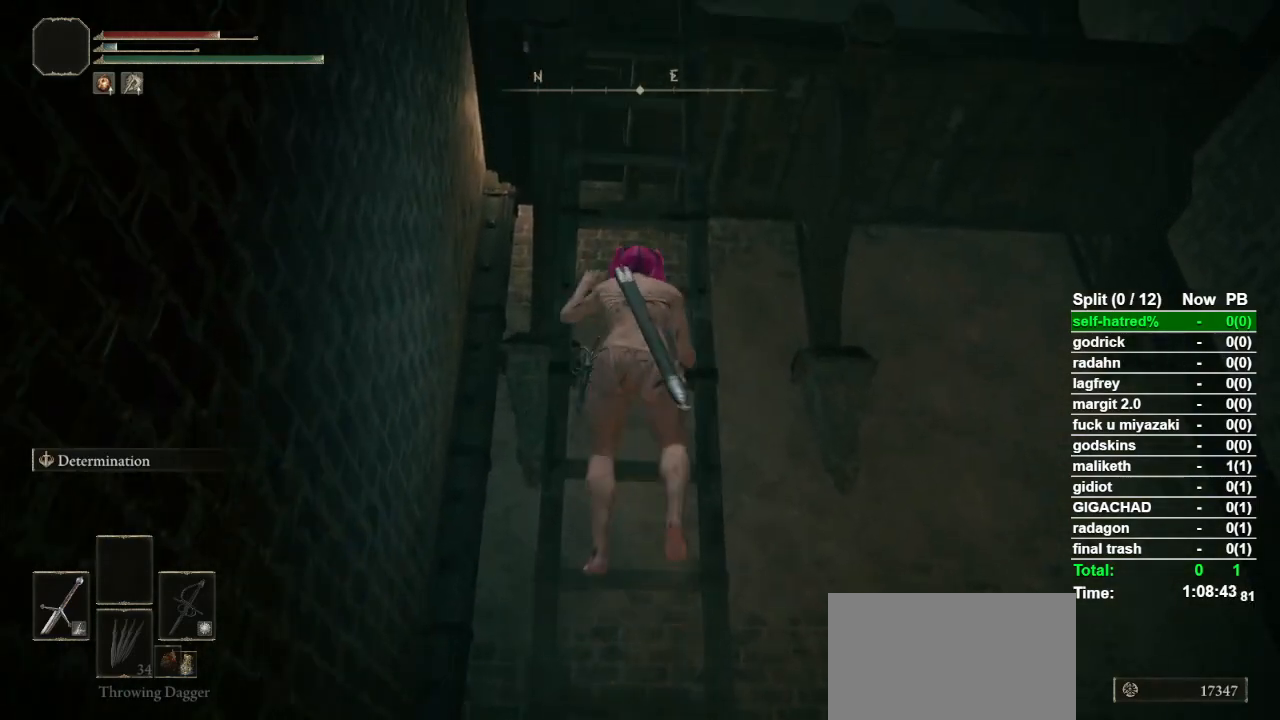
{"buttons": ["CIRCLE"], "left_stick": "up", "right_stick": "center", "events": []}
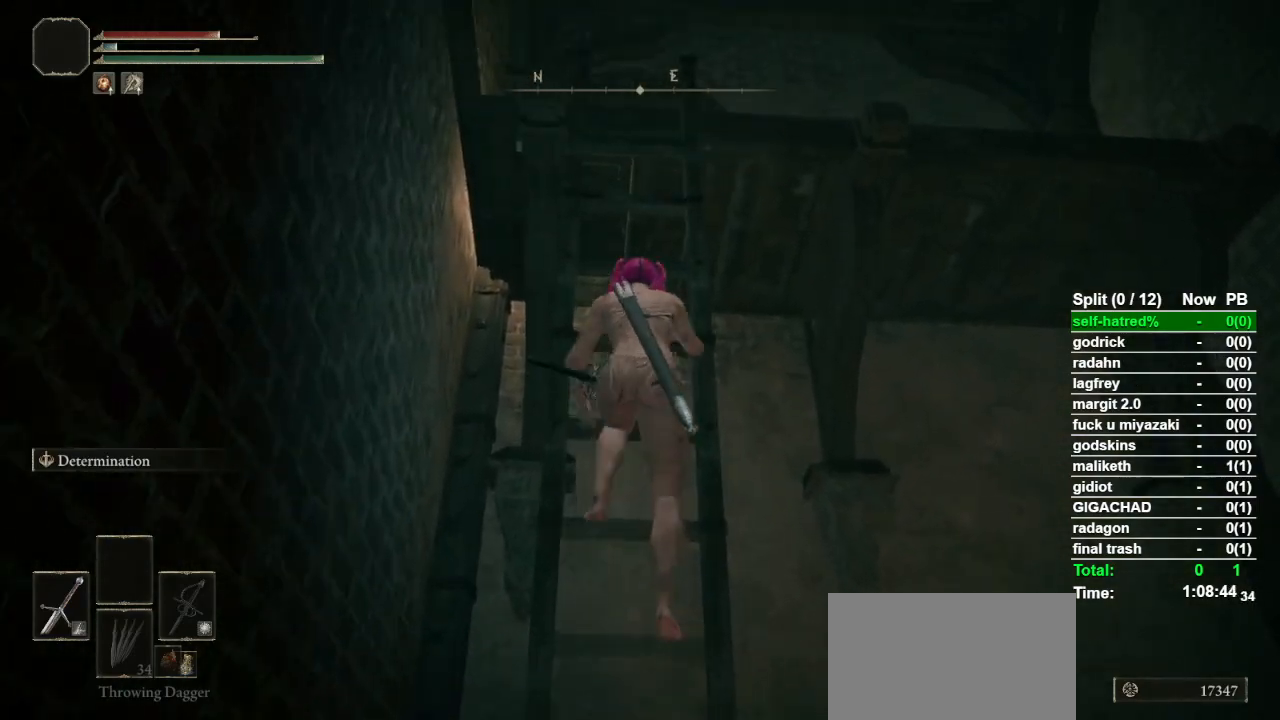
{"buttons": ["CIRCLE"], "left_stick": "up", "right_stick": "down", "events": [[500, "right_stick", "down"]]}
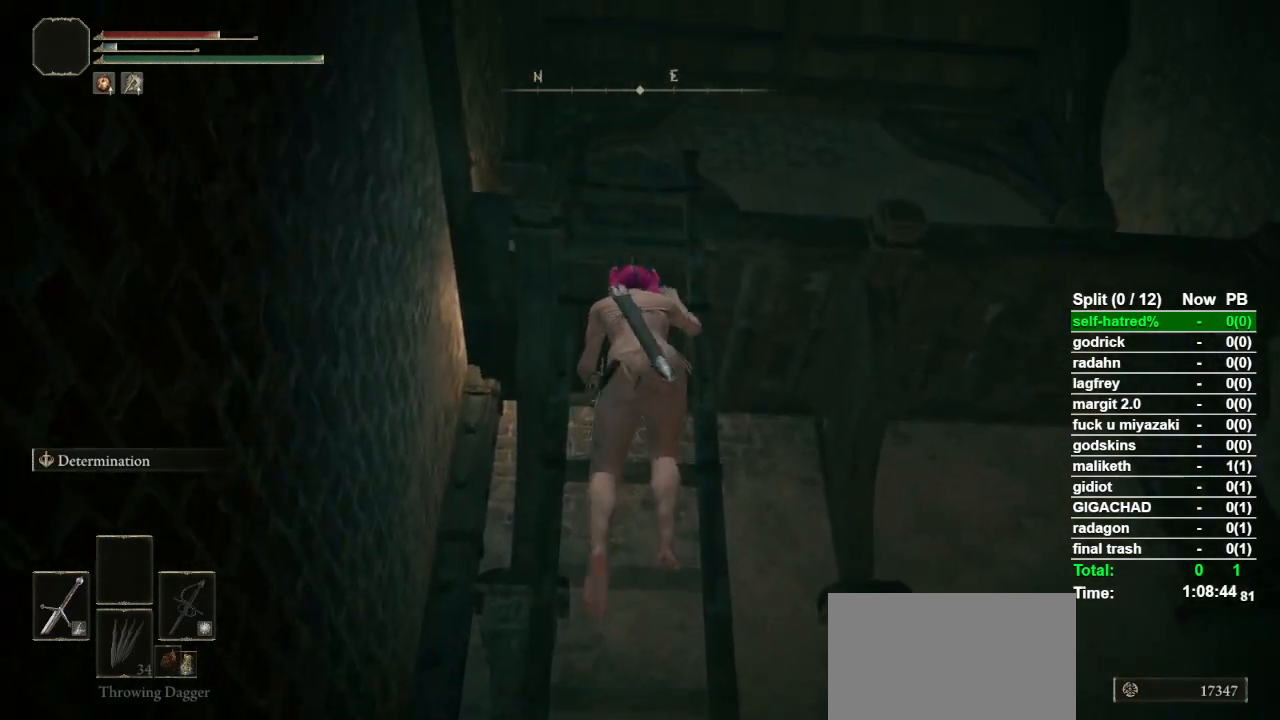
{"buttons": ["CIRCLE"], "left_stick": "up", "right_stick": "center", "events": [[133, "right_stick", "center"], [300, "right_stick", "down"], [400, "right_stick", "center"]]}
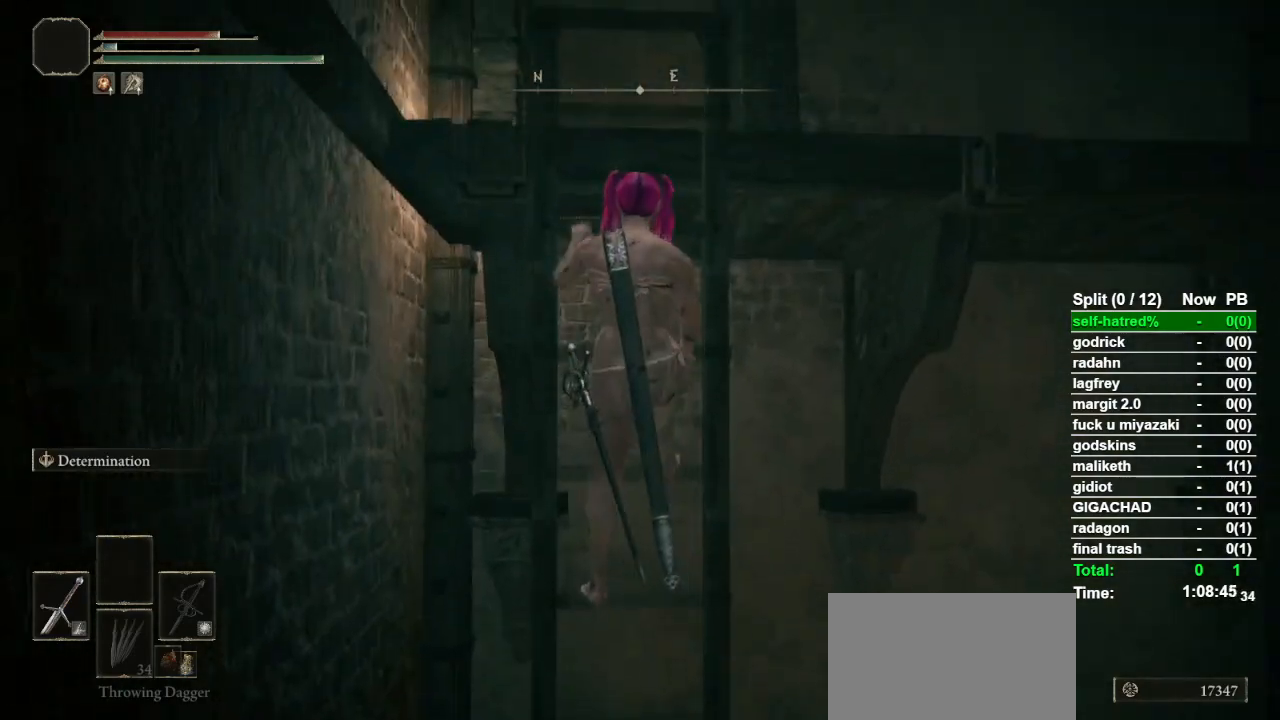
{"buttons": ["CIRCLE"], "left_stick": "up", "right_stick": "down", "events": [[167, "right_stick", "down"], [267, "right_stick", "center"], [467, "right_stick", "down"]]}
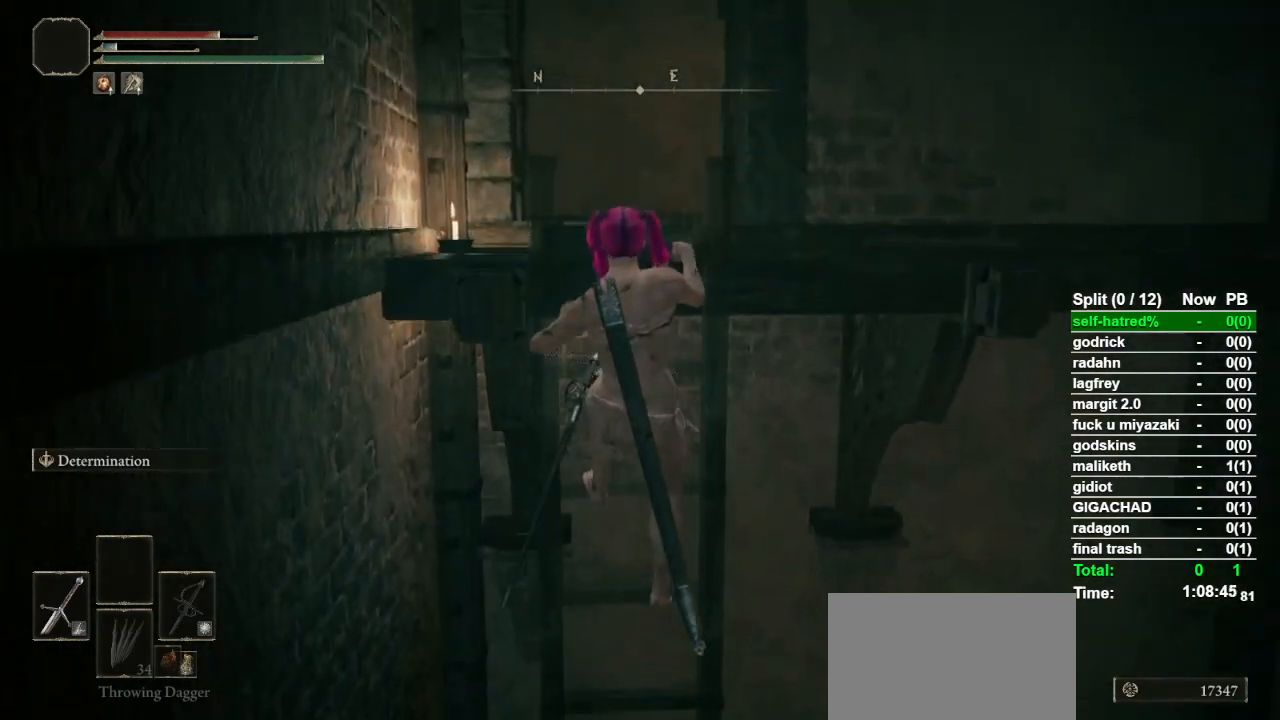
{"buttons": ["CIRCLE"], "left_stick": "up", "right_stick": "center", "events": [[67, "right_stick", "center"], [300, "right_stick", "down"], [400, "right_stick", "center"]]}
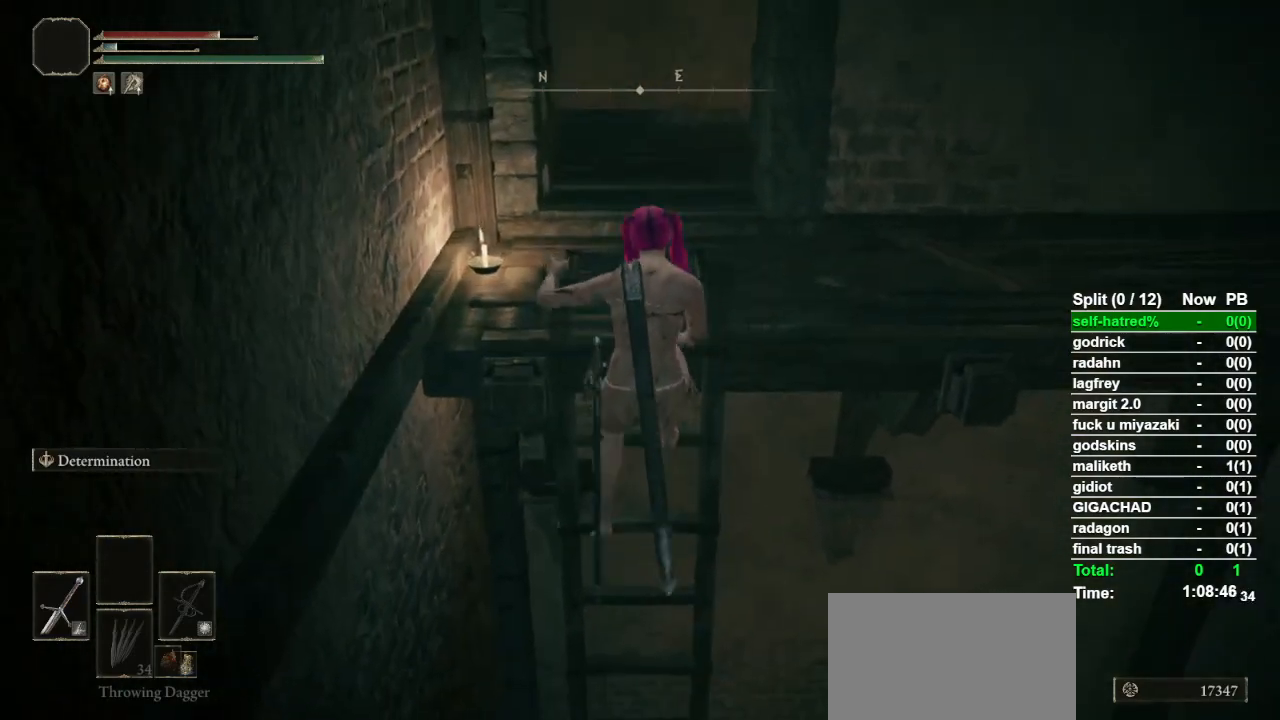
{"buttons": ["CIRCLE"], "left_stick": "up", "right_stick": "center", "events": []}
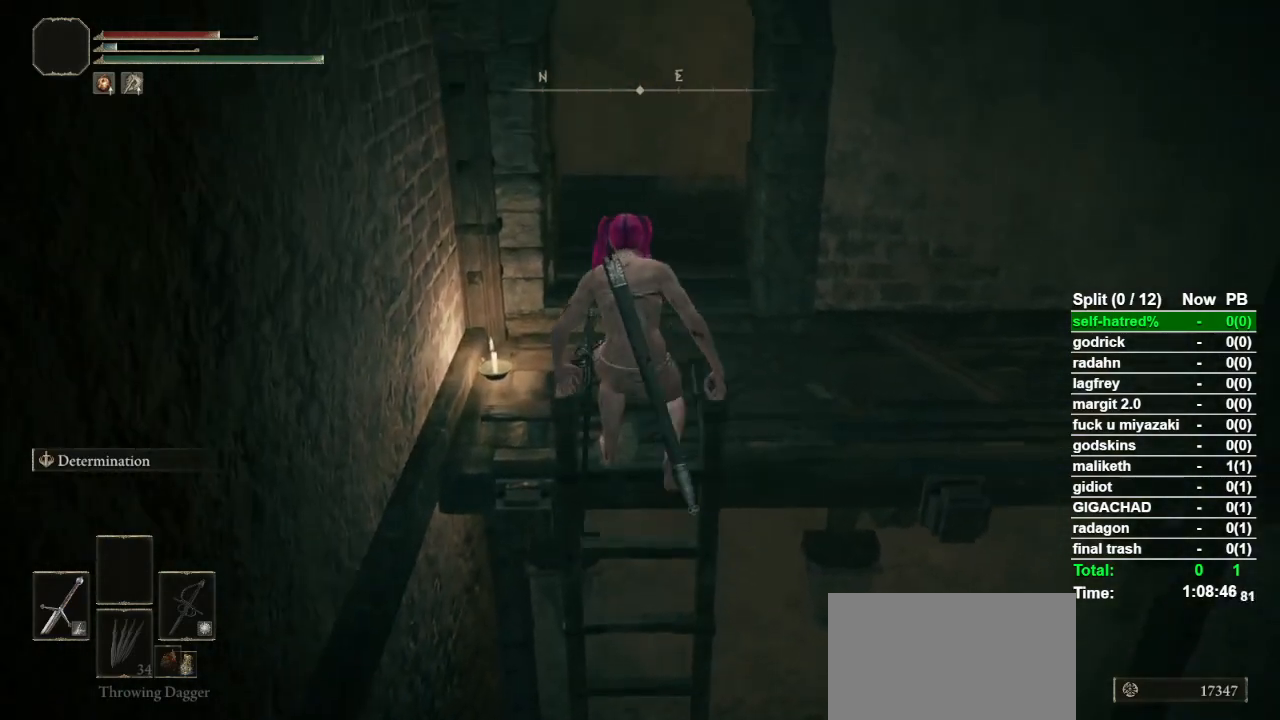
{"buttons": ["CIRCLE"], "left_stick": "up", "right_stick": "center", "events": []}
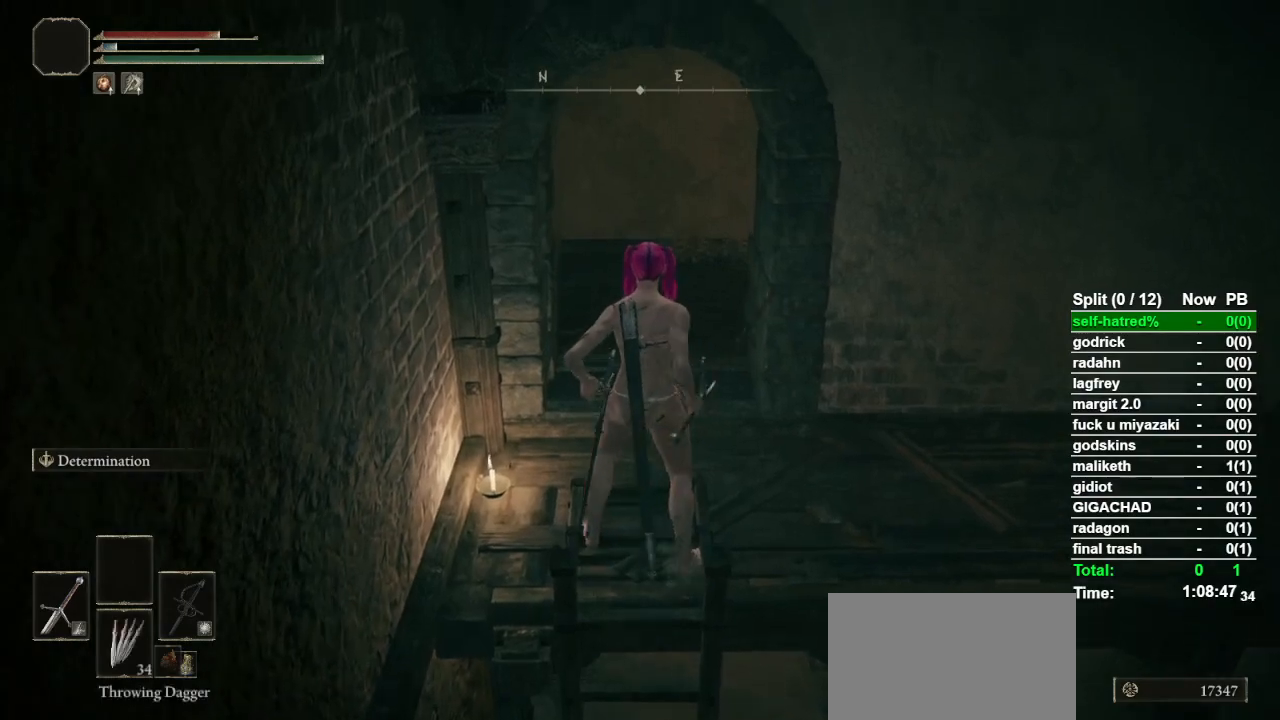
{"buttons": ["CIRCLE"], "left_stick": "up", "right_stick": "center", "events": [[33, "CIRCLE", "up"], [267, "CIRCLE", "down"]]}
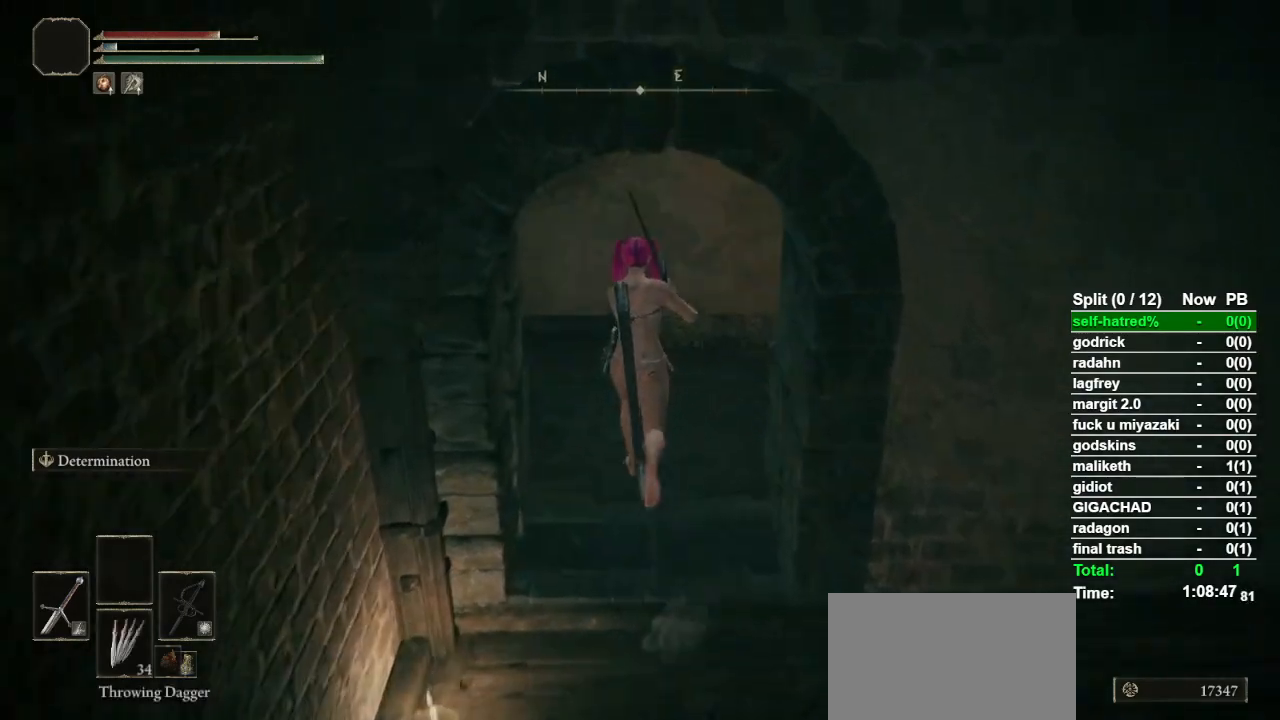
{"buttons": ["CIRCLE"], "left_stick": "up", "right_stick": "center", "events": [[233, "right_stick", "left"], [467, "right_stick", "center"]]}
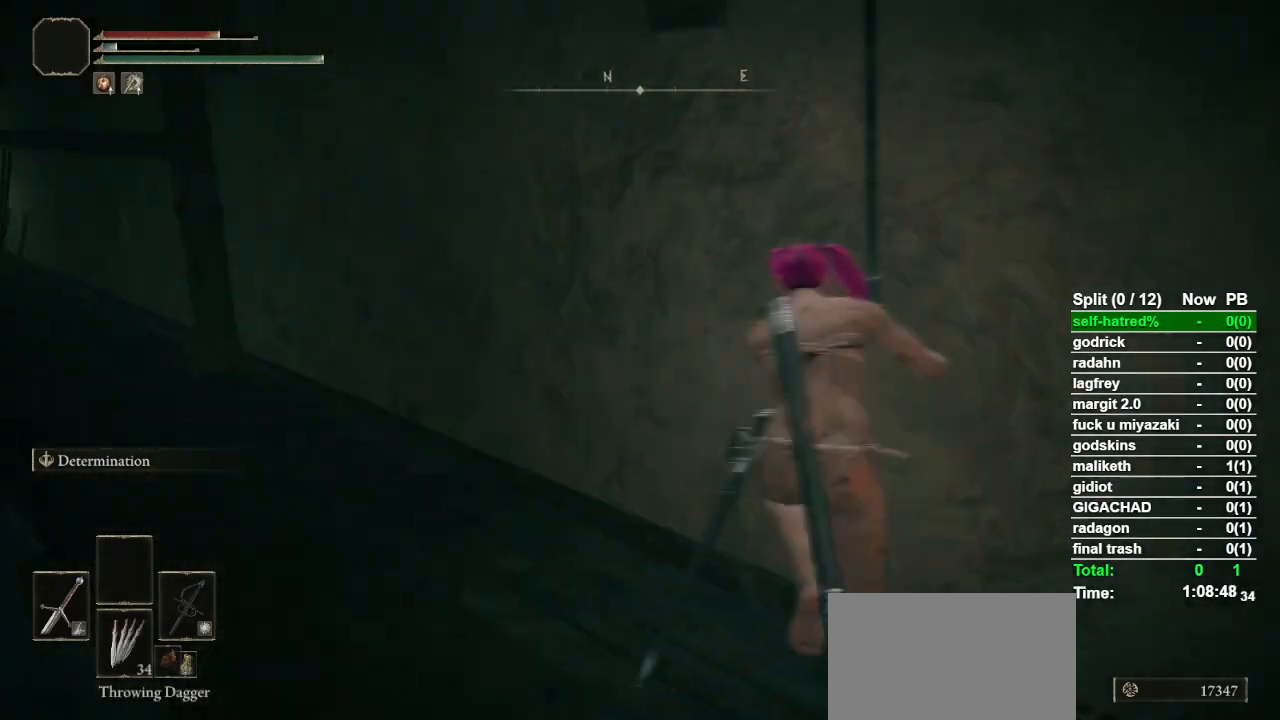
{"buttons": ["CIRCLE"], "left_stick": "up", "right_stick": "center", "events": [[100, "right_stick", "down-left"], [267, "right_stick", "center"]]}
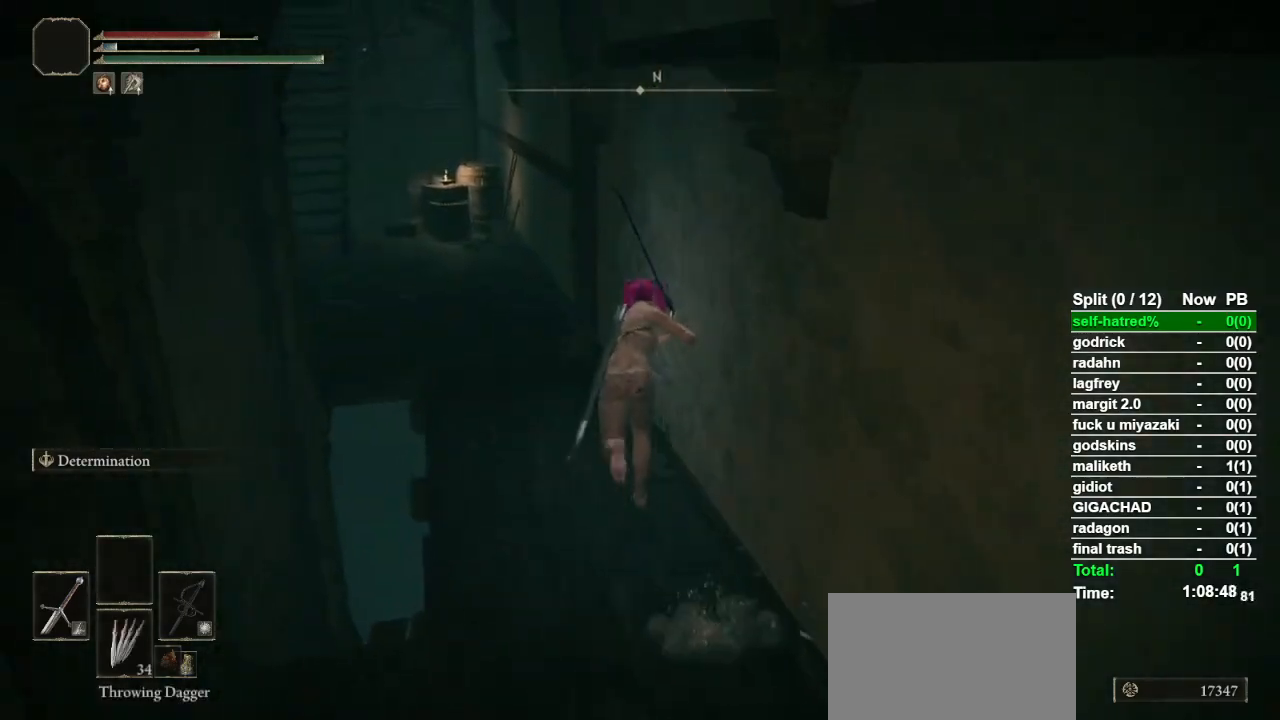
{"buttons": ["CIRCLE"], "left_stick": "up", "right_stick": "center", "events": [[33, "right_stick", "down-left"], [133, "right_stick", "center"]]}
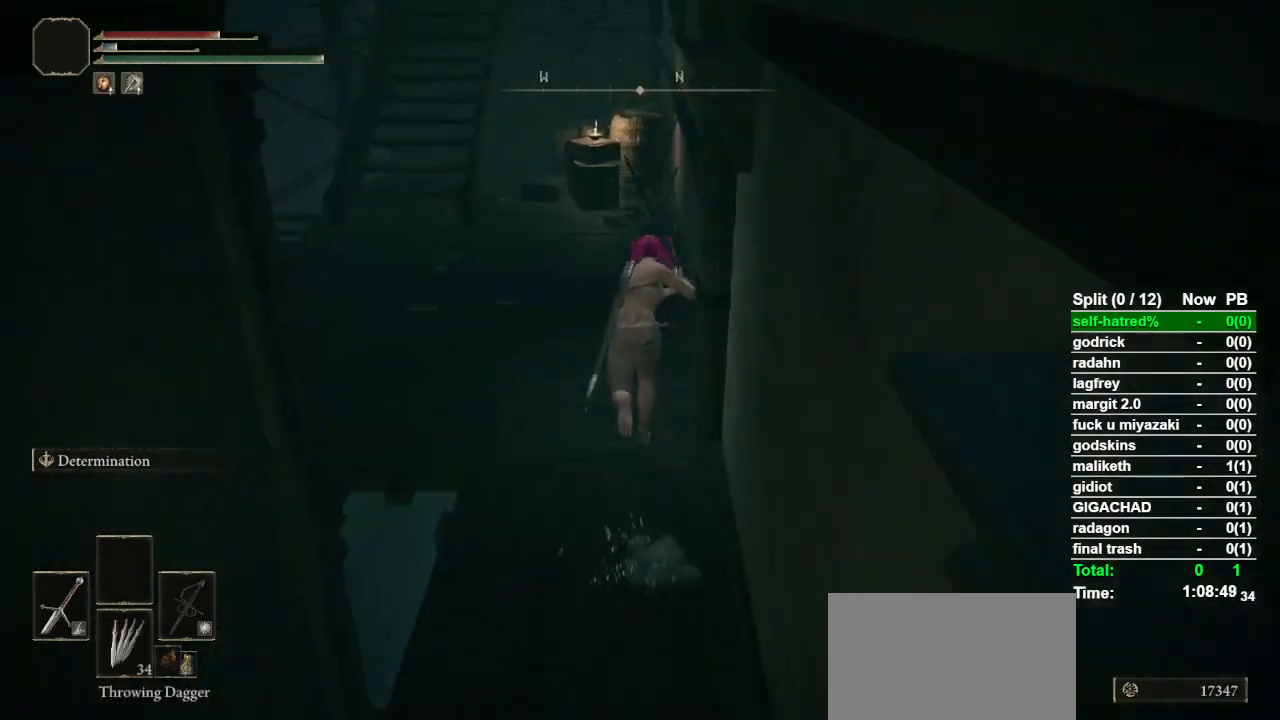
{"buttons": ["CIRCLE"], "left_stick": "up", "right_stick": "center", "events": []}